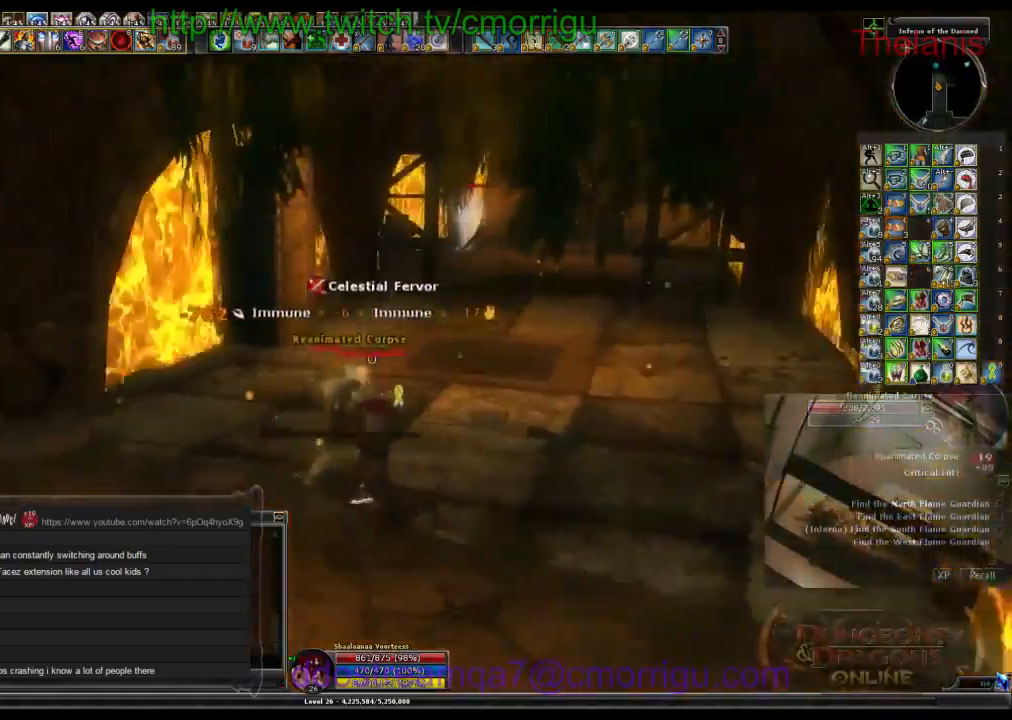
Gameplay with keyboard; each line is a JSON object with the keys held at the frame after it. "events" lists presses ("down") and releases ("up") of ".", "/", "0", "1", "2", "3", "4", "5", "6", "7", "8", "9", "a", "b", "backslash", "backspace", "c", "caps_lock", "comma", "ctrl_l", "ctrl_r", "d", "e", "equals", "escape", "f", "f1", "f10", "f11", "f12", "f2", "f3", "f4", "f5", "f6", "f7", "f8", "f9", "g", "h", "i", "j", "k", "l", "lbracket", "m", "minus", "n", "o", "p", "q", "quote", "r", "rbracket", "return", "s", "semicolon", "shift_l", "shift_r", "space", "t", "tab", "tilde", "u", "v", "w", "x", "y" and "z" between this image and that frame as [ms after this image, input, new state], when the widget could be followed in between. No other keys are recorded. Mouse input is not recorded.
{"keys": [], "events": [[67, "2", "up"], [167, "a", "down"], [367, "a", "up"]]}
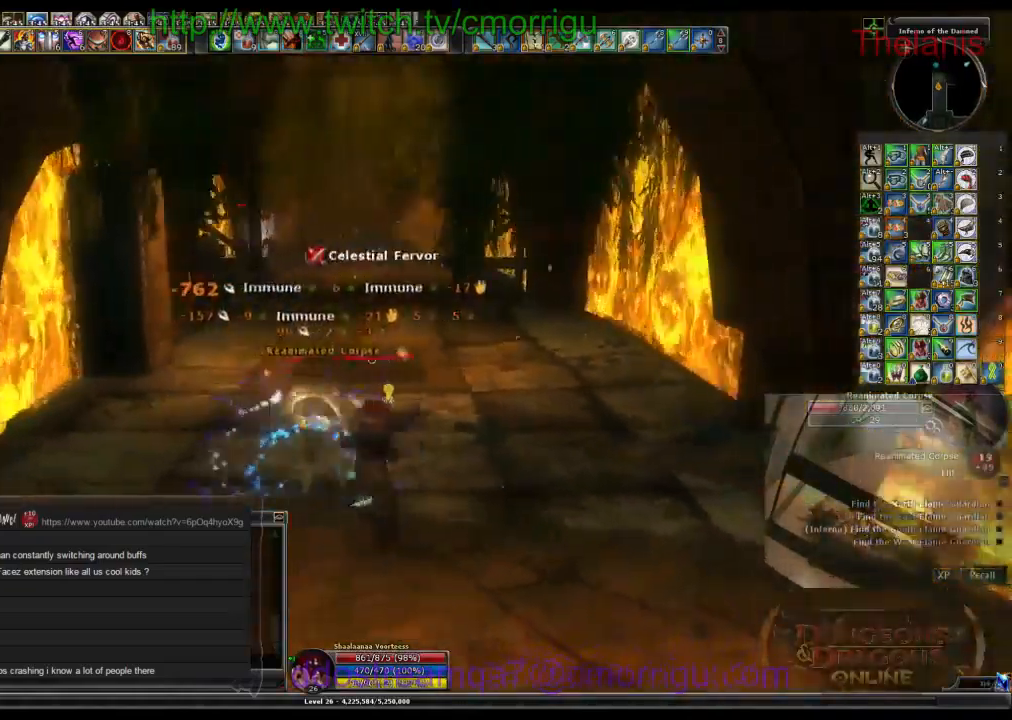
{"keys": [], "events": [[167, "a", "down"], [400, "a", "up"]]}
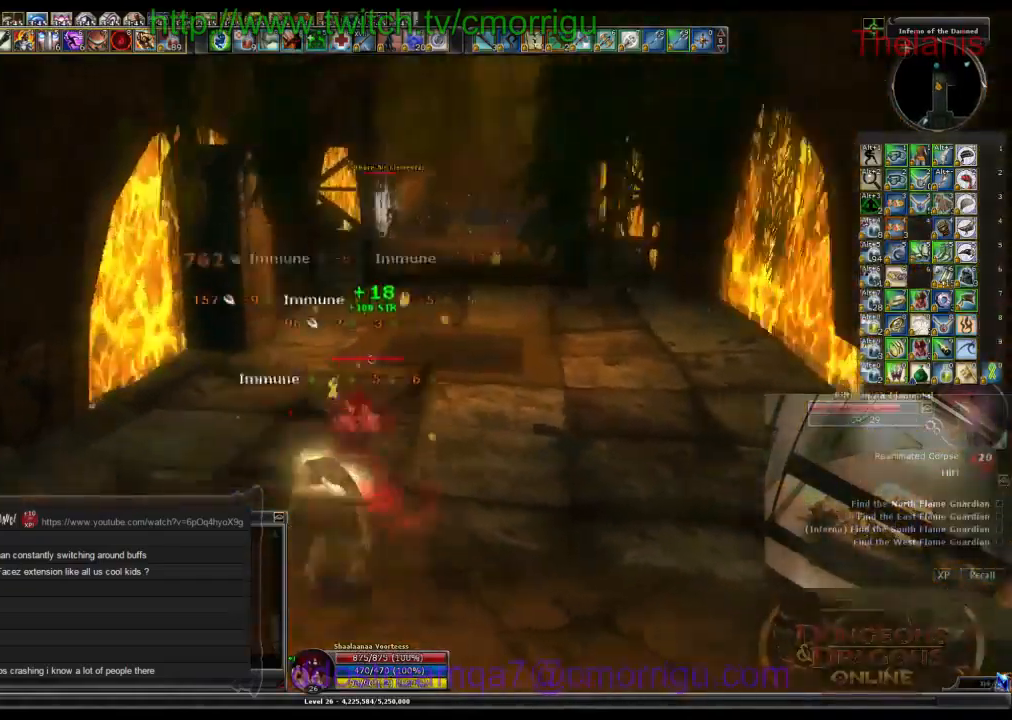
{"keys": ["a", "w"], "events": [[367, "a", "down"], [467, "w", "down"]]}
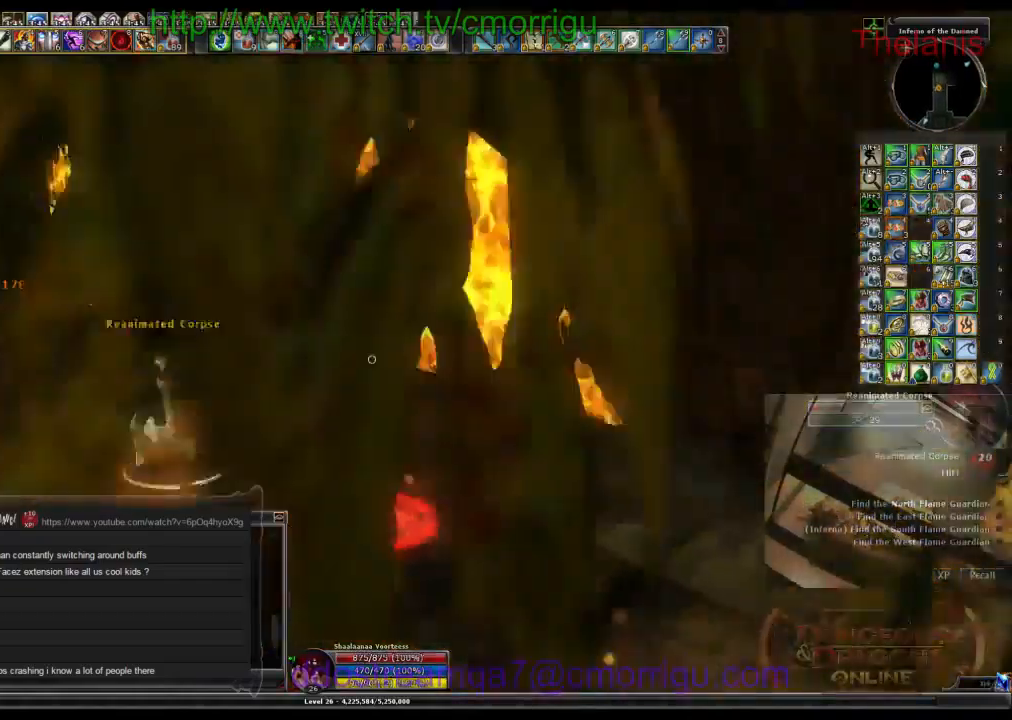
{"keys": [], "events": [[500, "a", "up"], [500, "w", "up"]]}
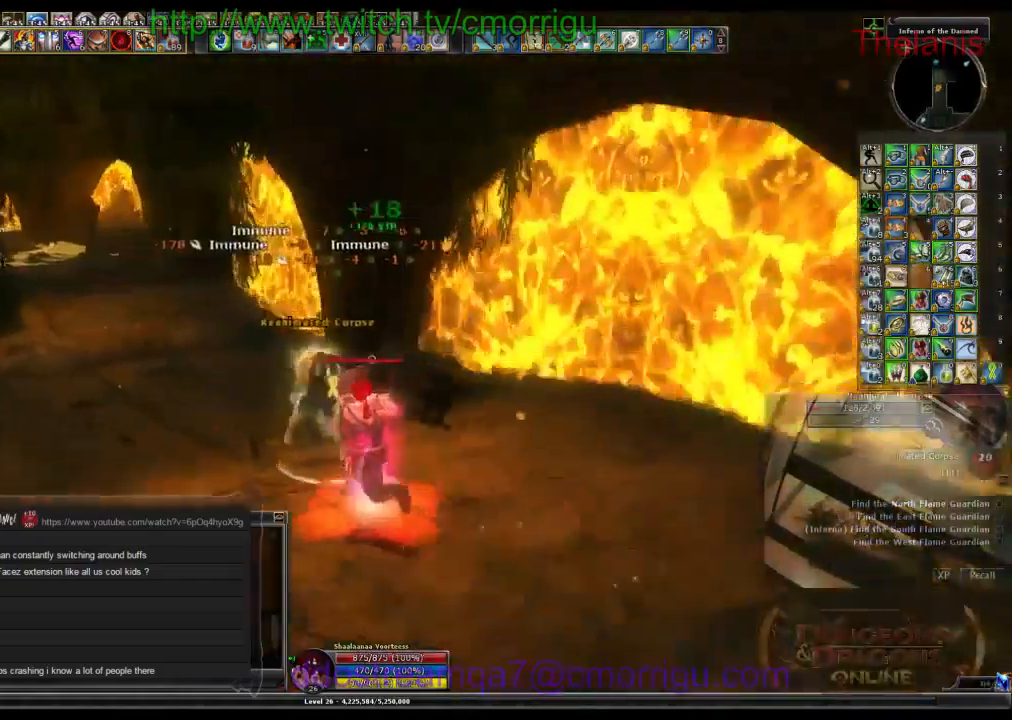
{"keys": [], "events": []}
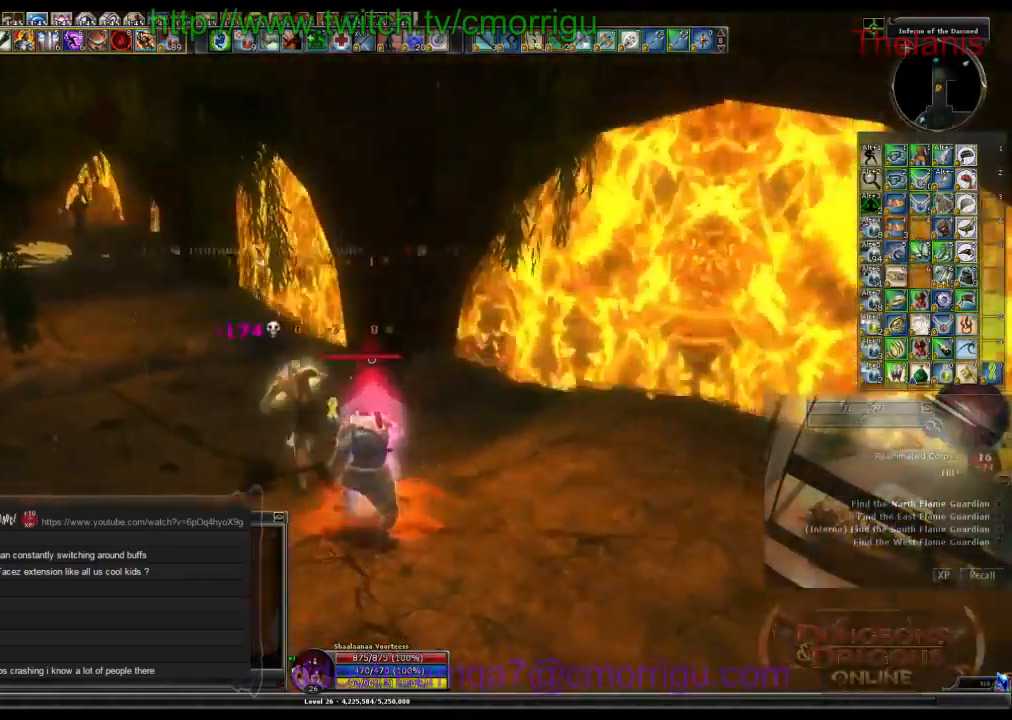
{"keys": ["w"], "events": [[67, "d", "down"], [100, "w", "down"], [433, "d", "up"]]}
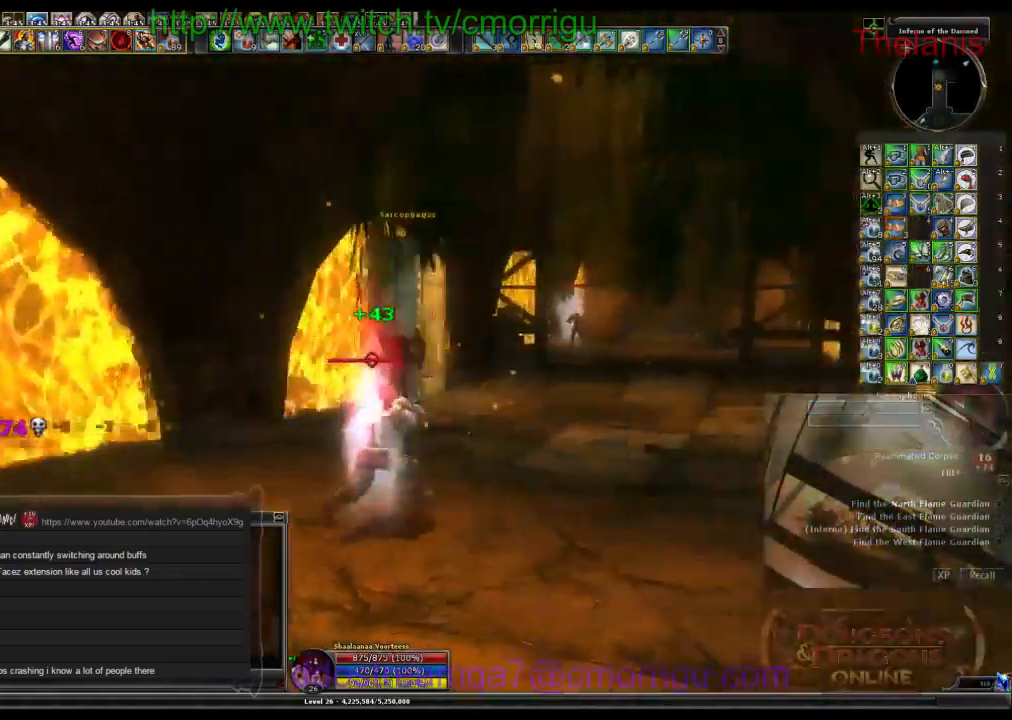
{"keys": ["w"], "events": []}
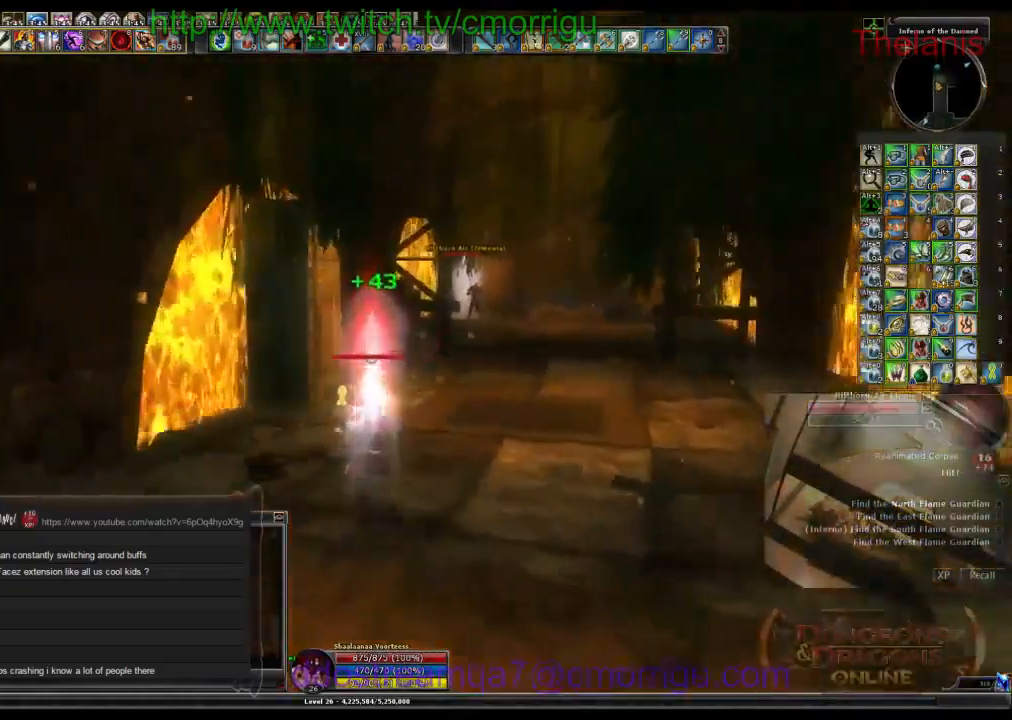
{"keys": ["w"], "events": []}
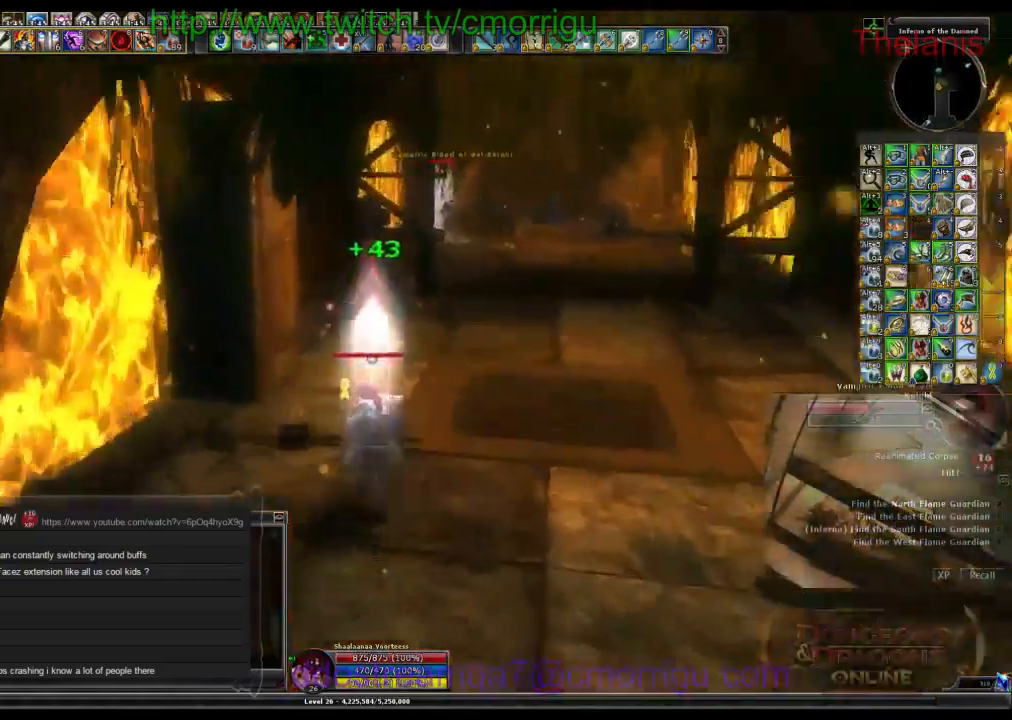
{"keys": ["w"], "events": []}
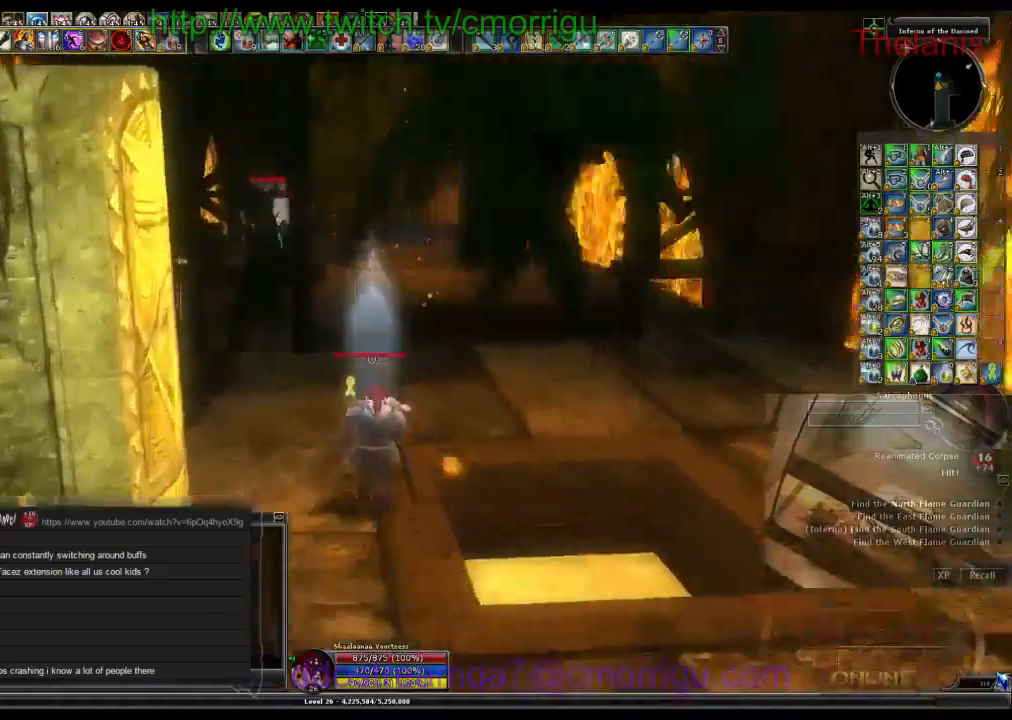
{"keys": ["w"], "events": [[200, "d", "down"], [434, "d", "up"]]}
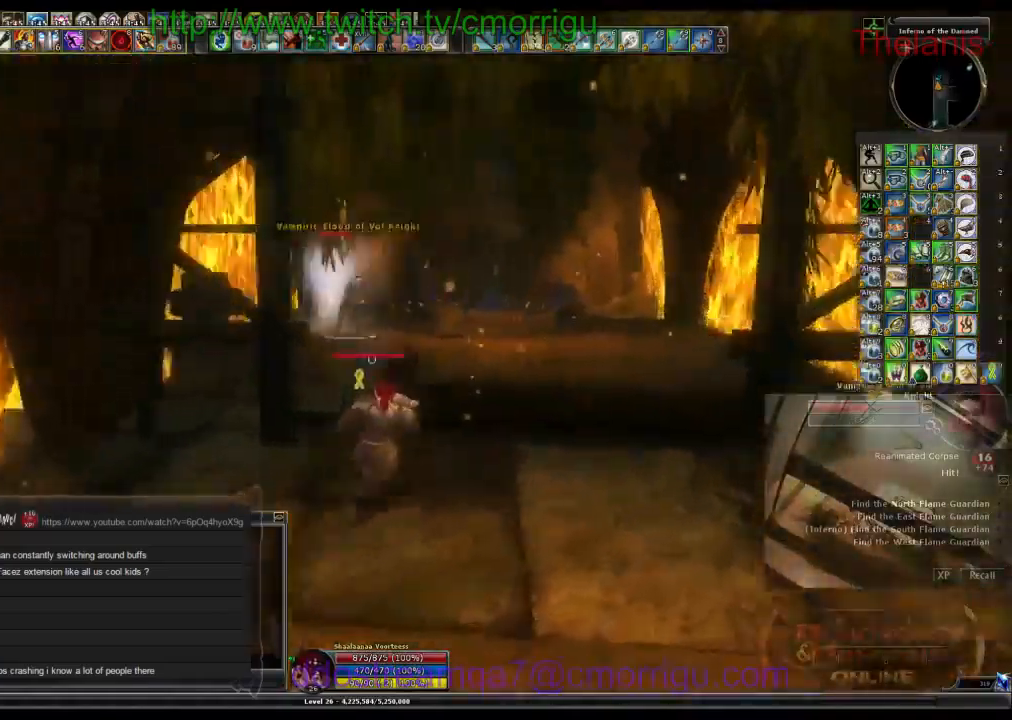
{"keys": ["w"], "events": []}
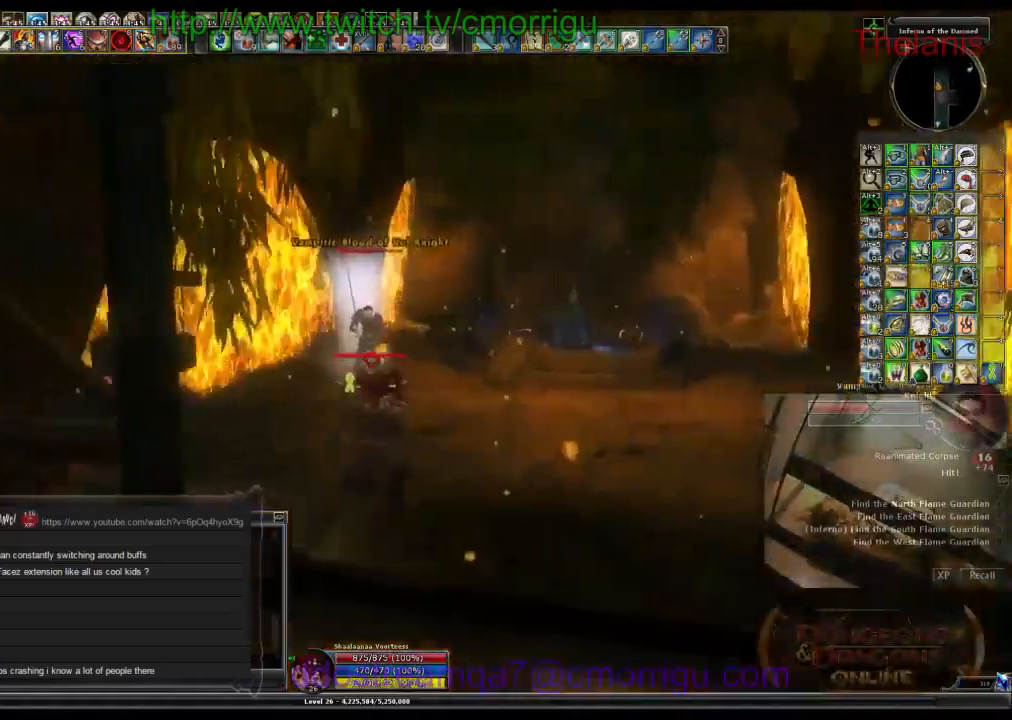
{"keys": ["a"], "events": [[134, "w", "up"], [467, "a", "down"]]}
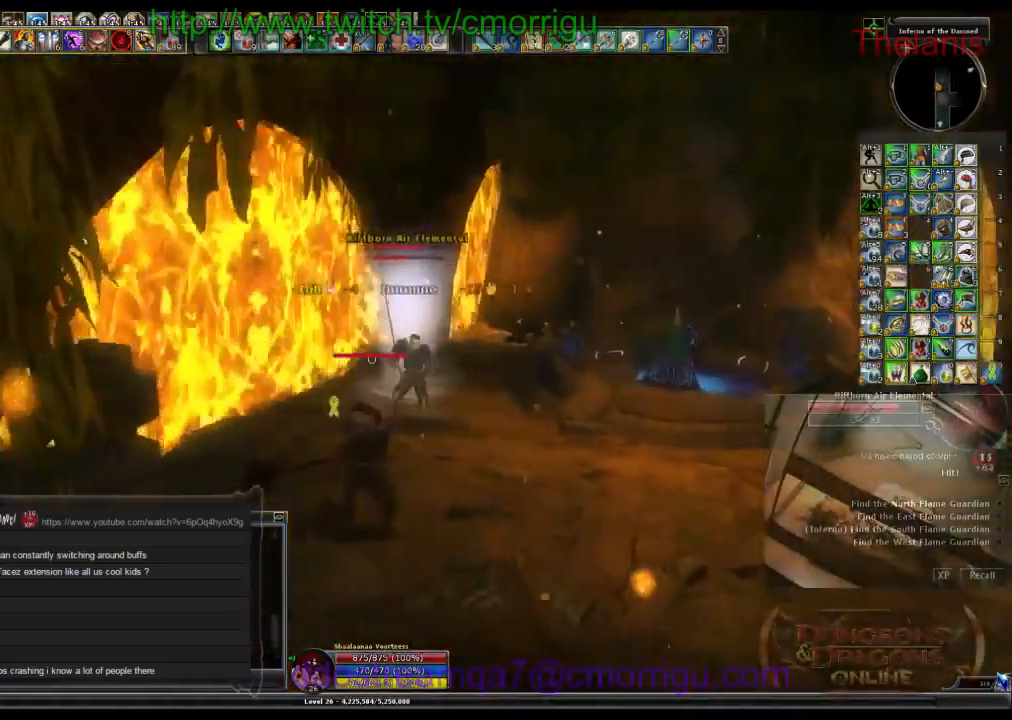
{"keys": ["d"], "events": [[67, "a", "up"], [434, "d", "down"]]}
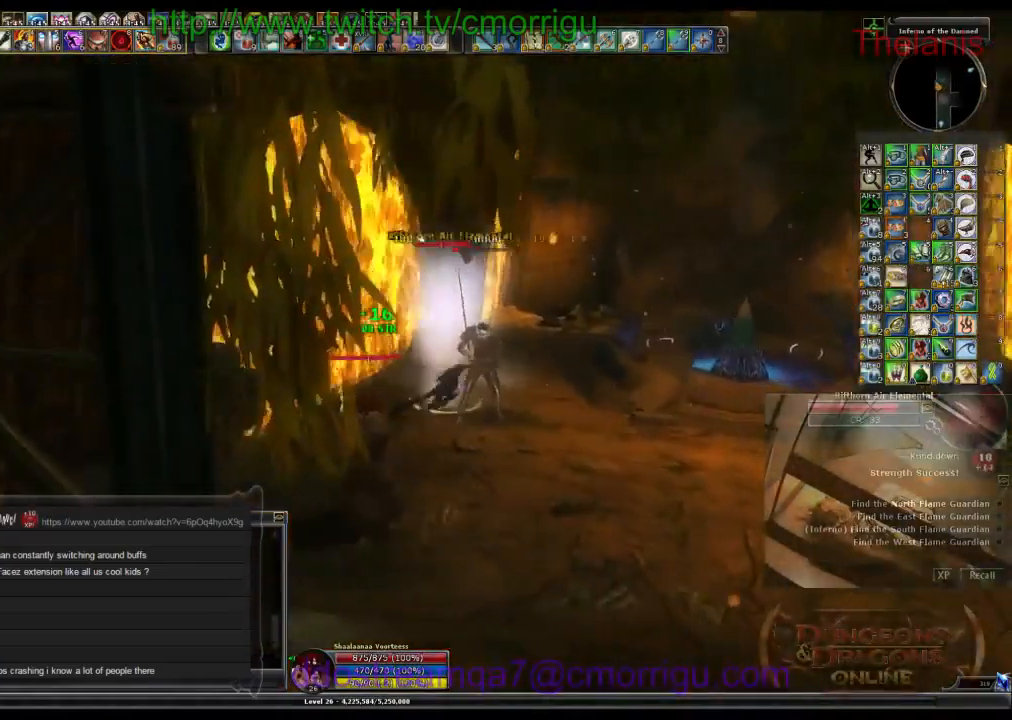
{"keys": [], "events": [[67, "d", "up"]]}
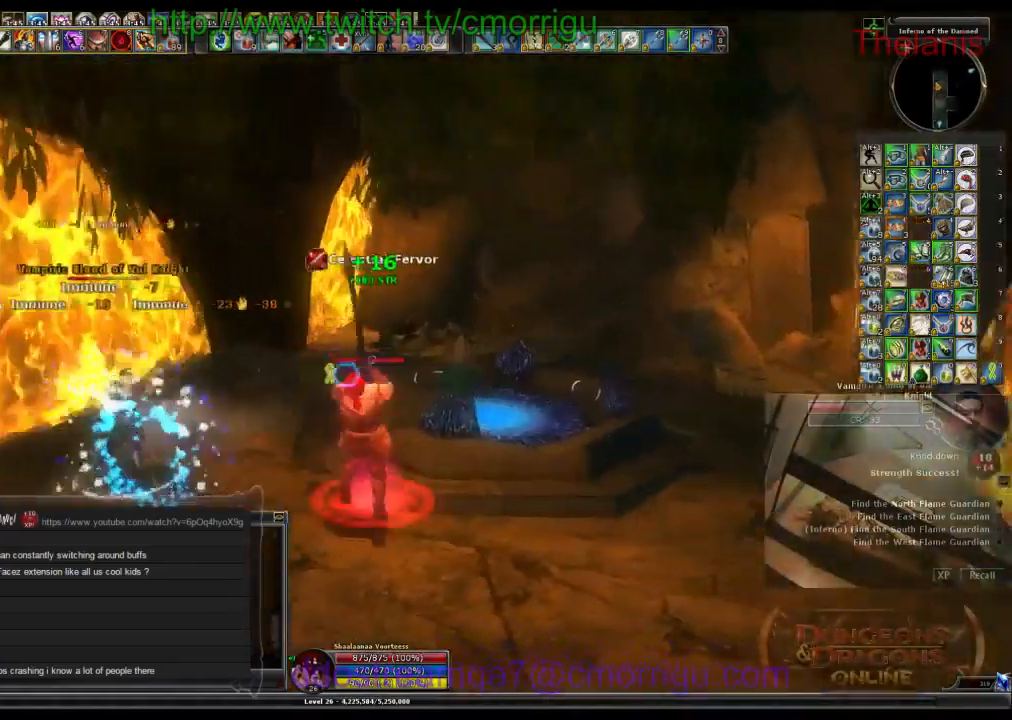
{"keys": ["a"], "events": [[434, "a", "down"]]}
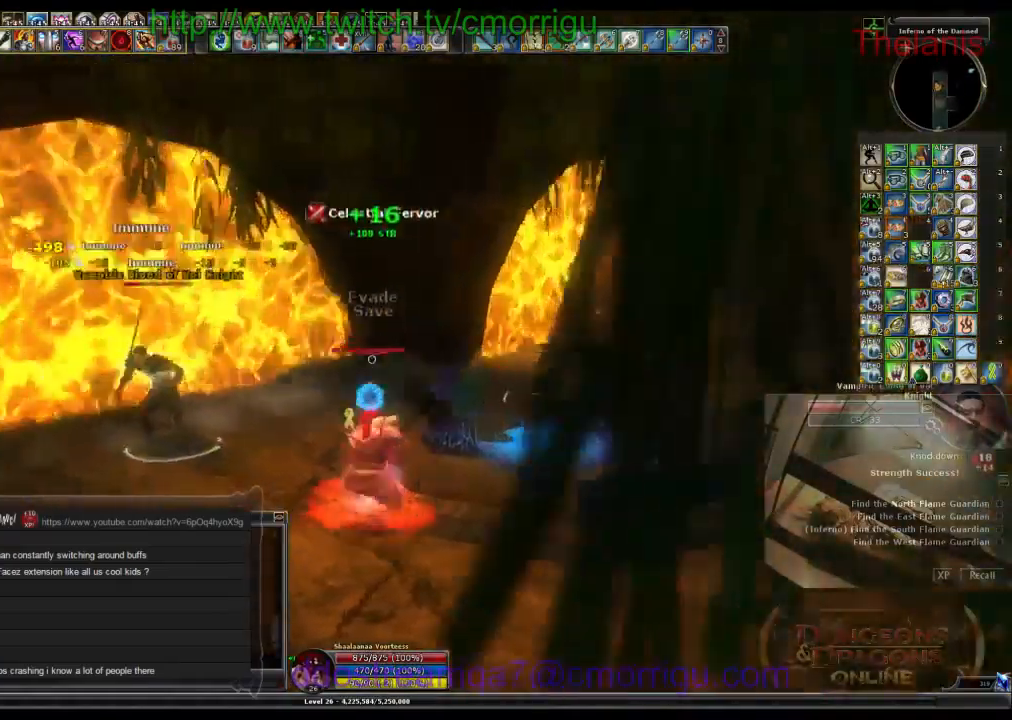
{"keys": [], "events": [[367, "a", "up"]]}
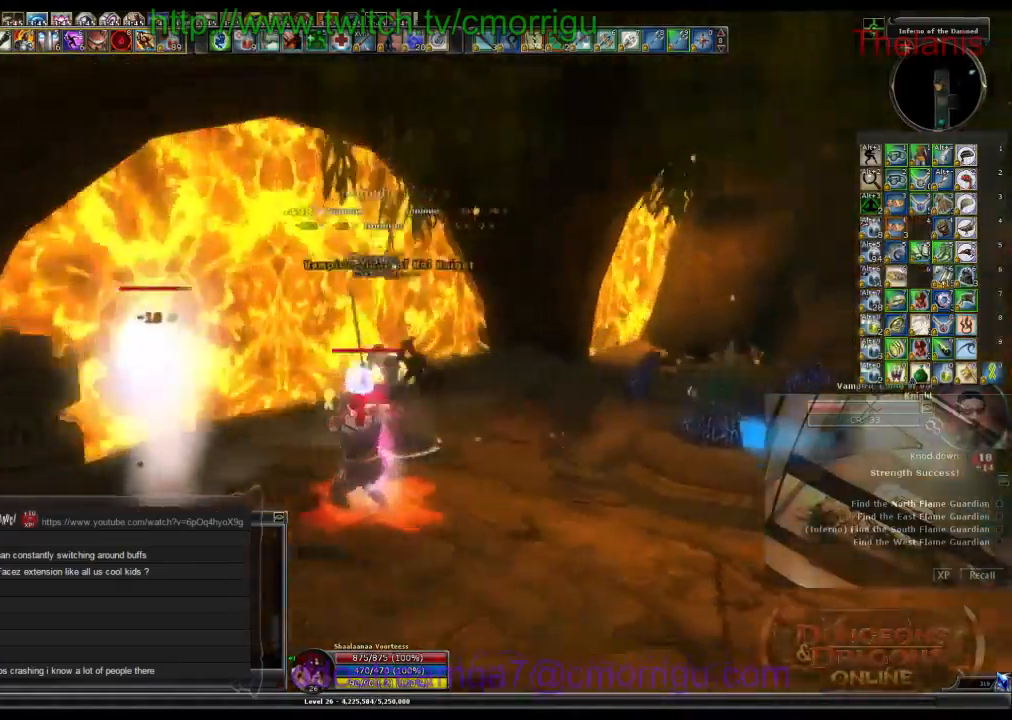
{"keys": ["1"], "events": [[367, "1", "down"]]}
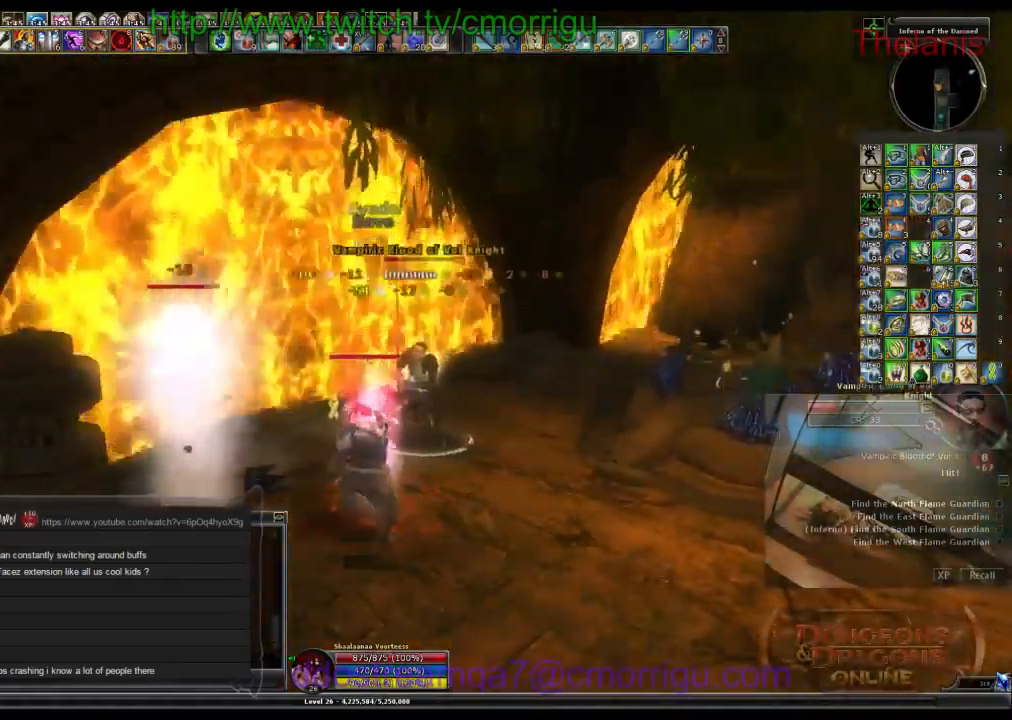
{"keys": ["a"], "events": [[34, "1", "up"], [434, "a", "down"]]}
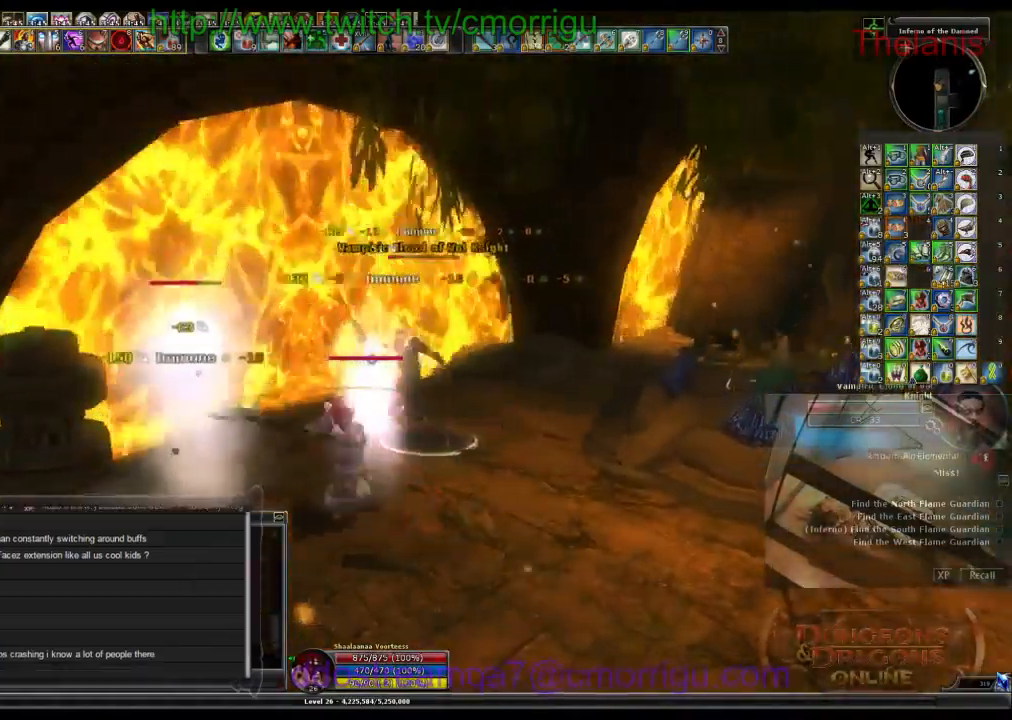
{"keys": [], "events": [[134, "a", "up"]]}
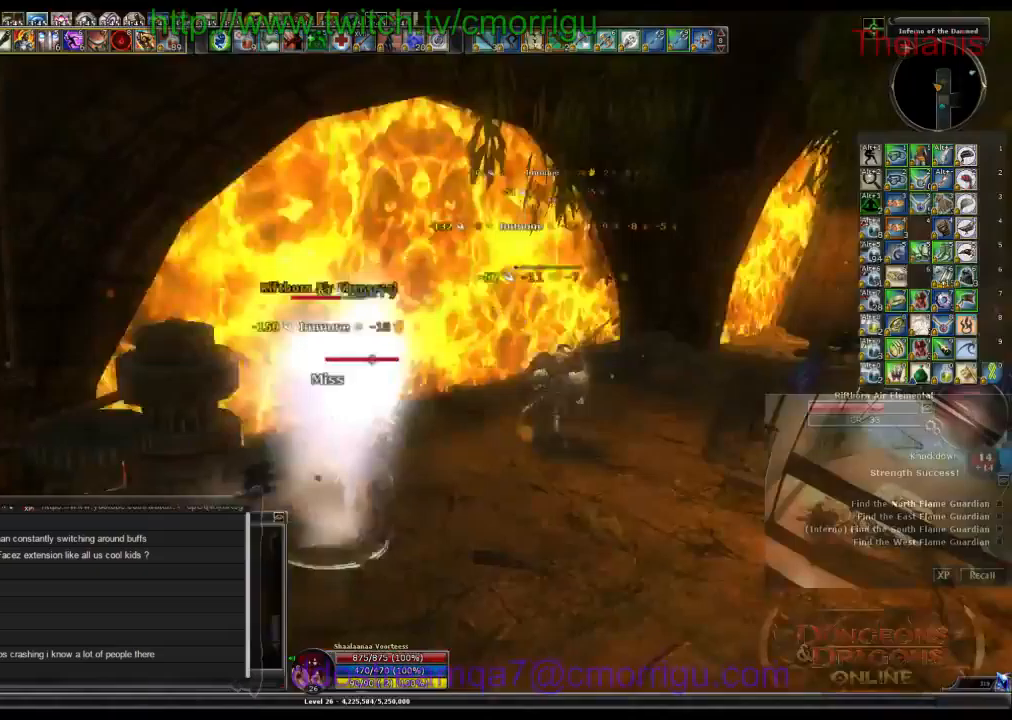
{"keys": [], "events": [[133, "d", "down"], [400, "d", "up"]]}
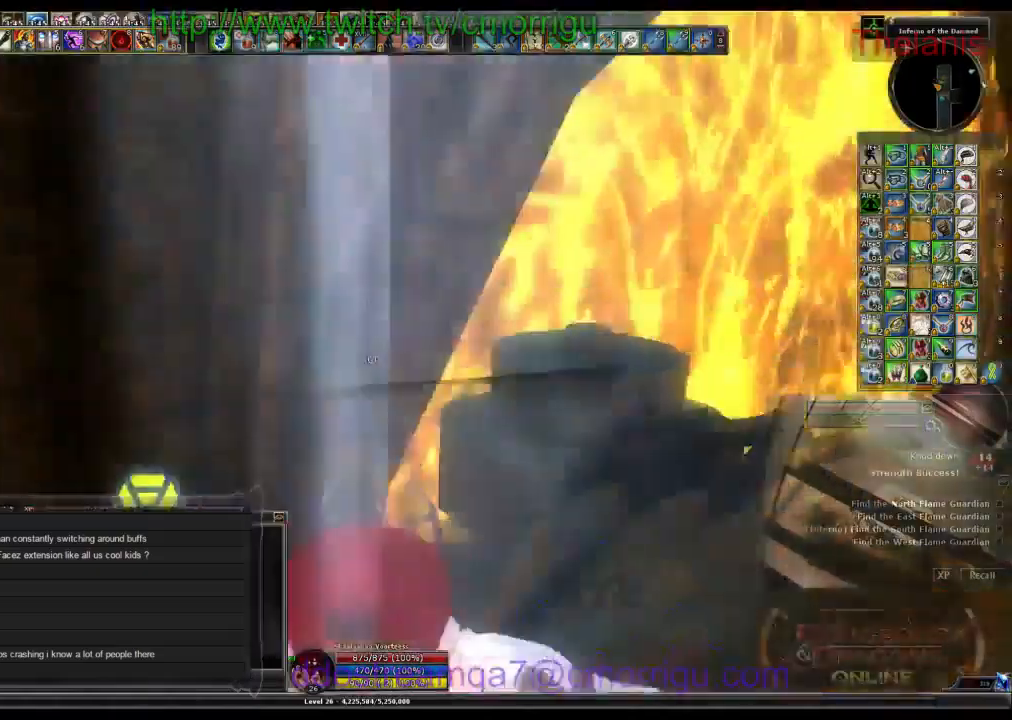
{"keys": ["d", "w"], "events": [[433, "d", "down"], [467, "w", "down"]]}
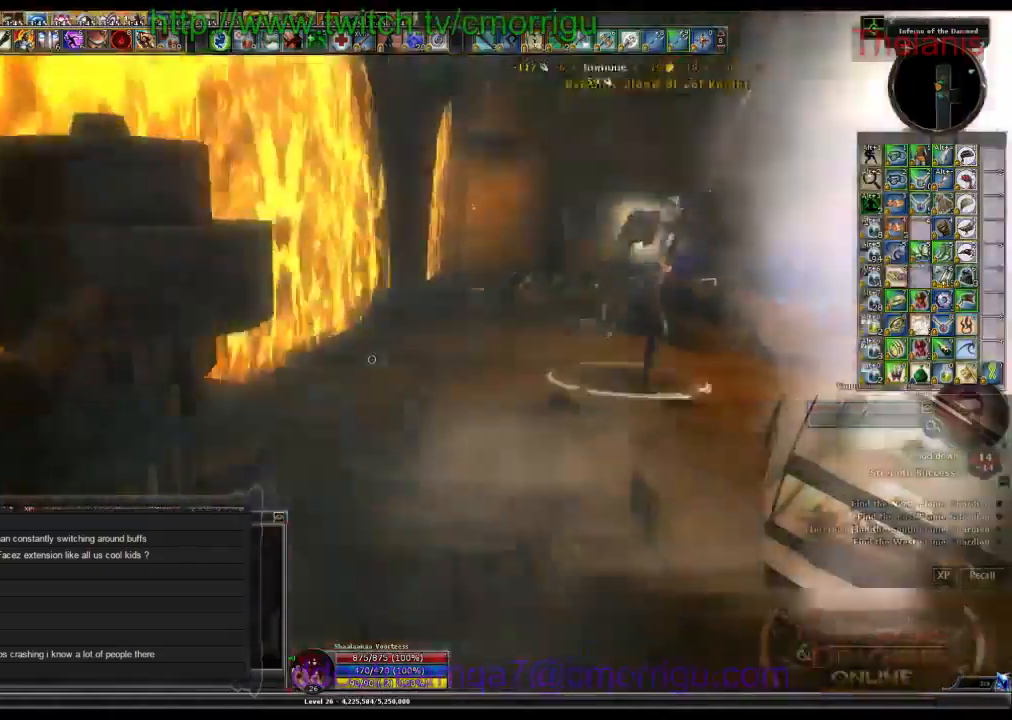
{"keys": ["w"], "events": [[400, "d", "up"]]}
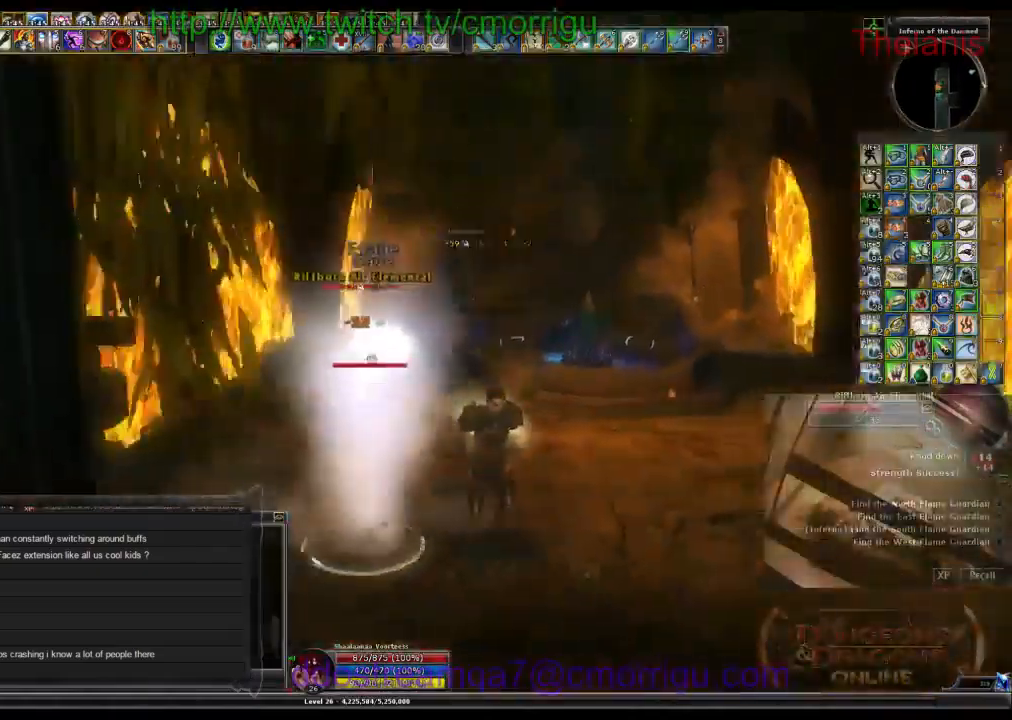
{"keys": [], "events": [[33, "w", "up"]]}
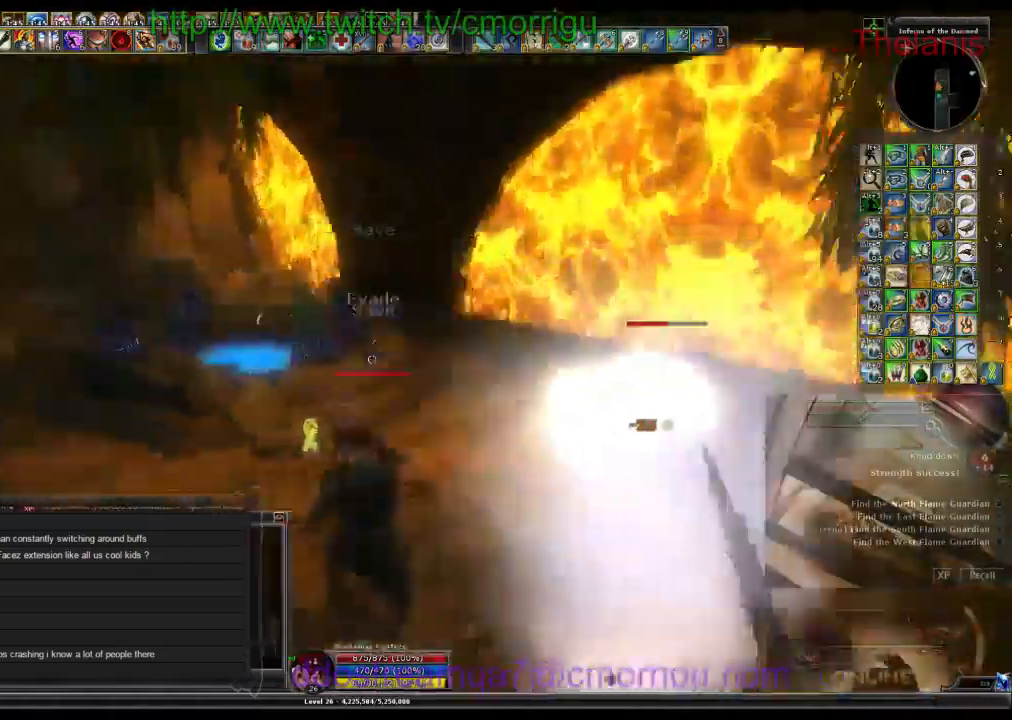
{"keys": ["a"], "events": [[433, "a", "down"]]}
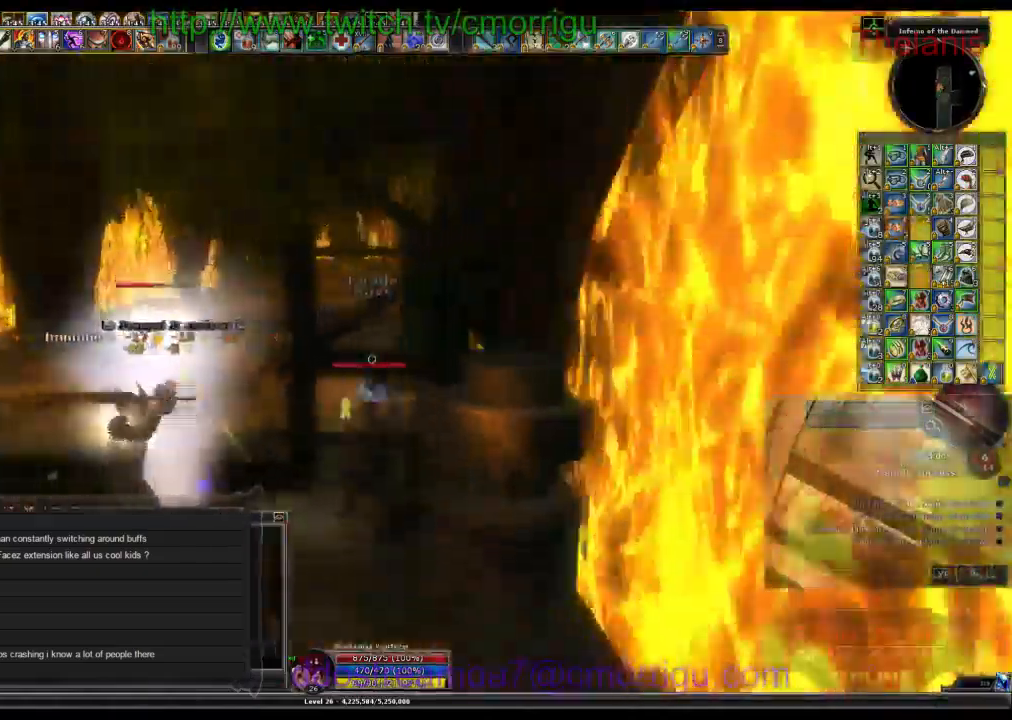
{"keys": [], "events": [[300, "a", "up"]]}
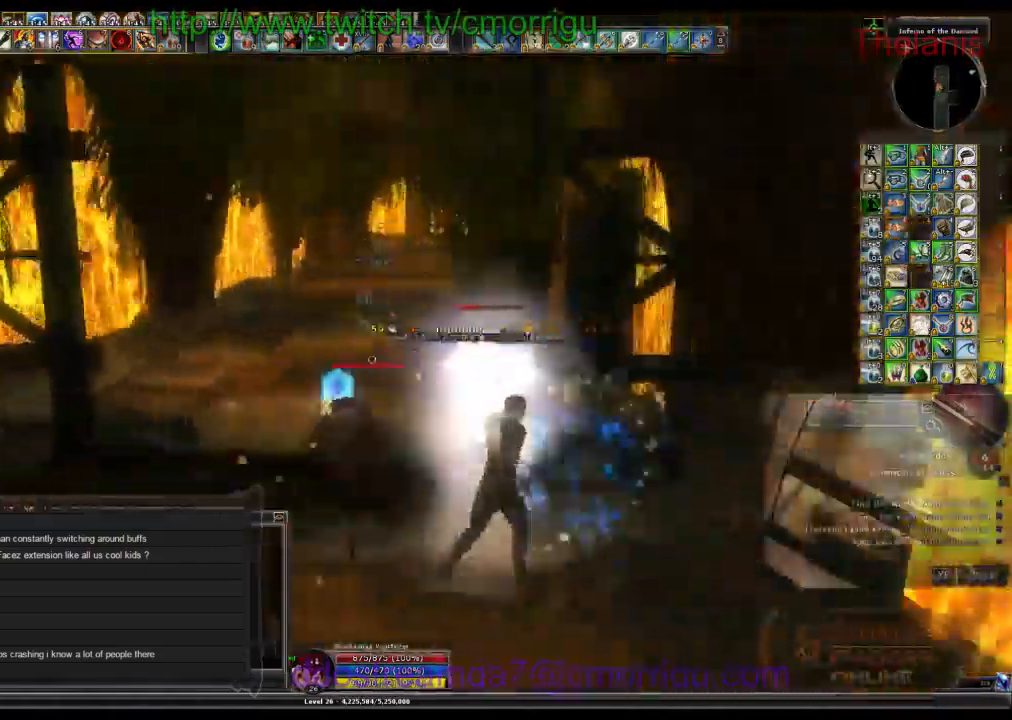
{"keys": [], "events": []}
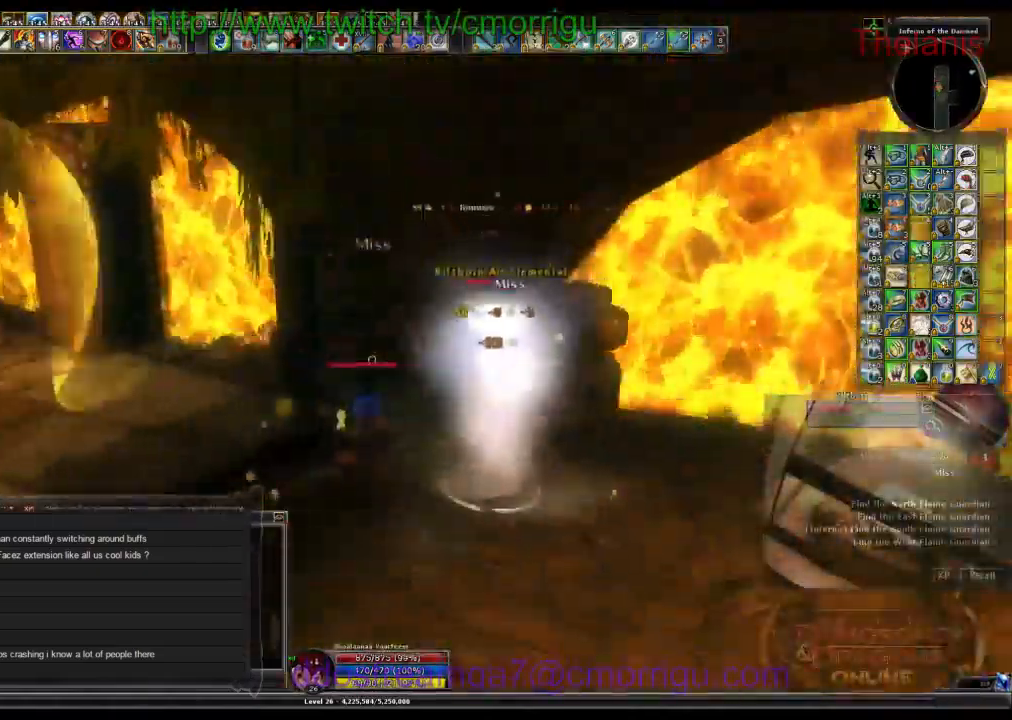
{"keys": ["1"], "events": [[33, "d", "down"], [333, "d", "up"], [400, "1", "down"]]}
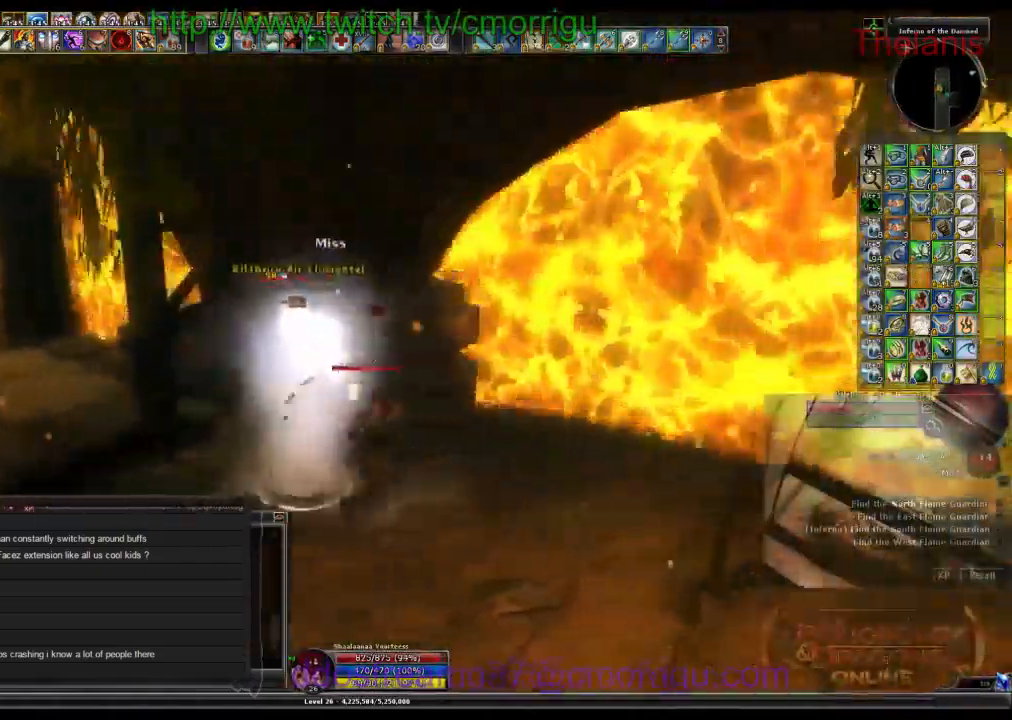
{"keys": ["2"], "events": [[100, "1", "up"], [467, "2", "down"]]}
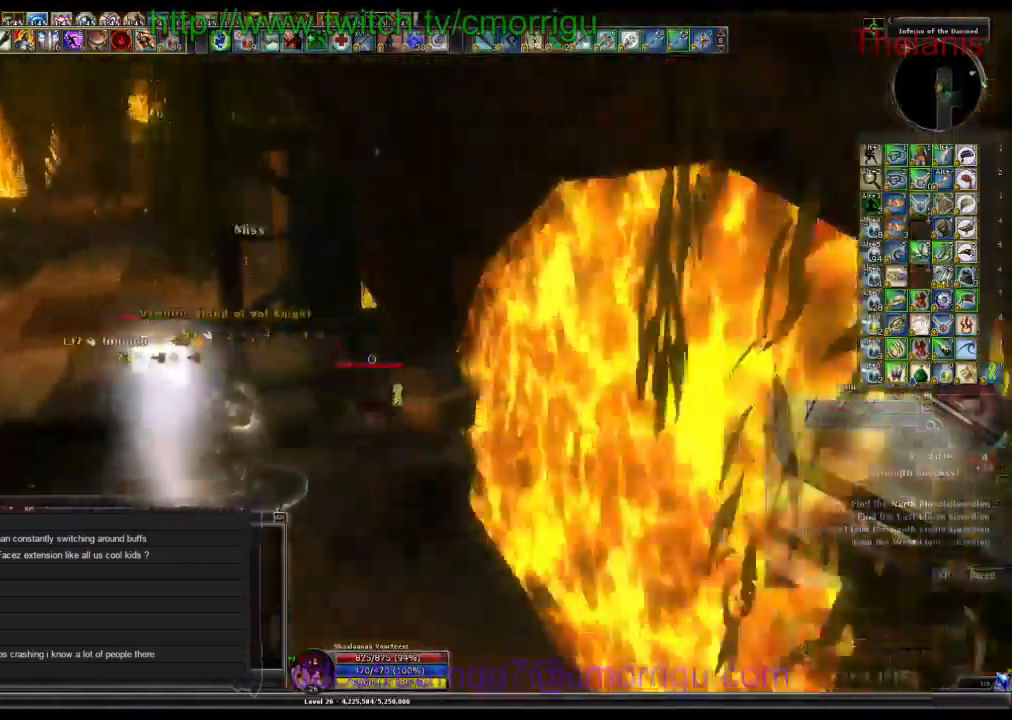
{"keys": ["a"], "events": [[167, "2", "up"], [200, "a", "down"]]}